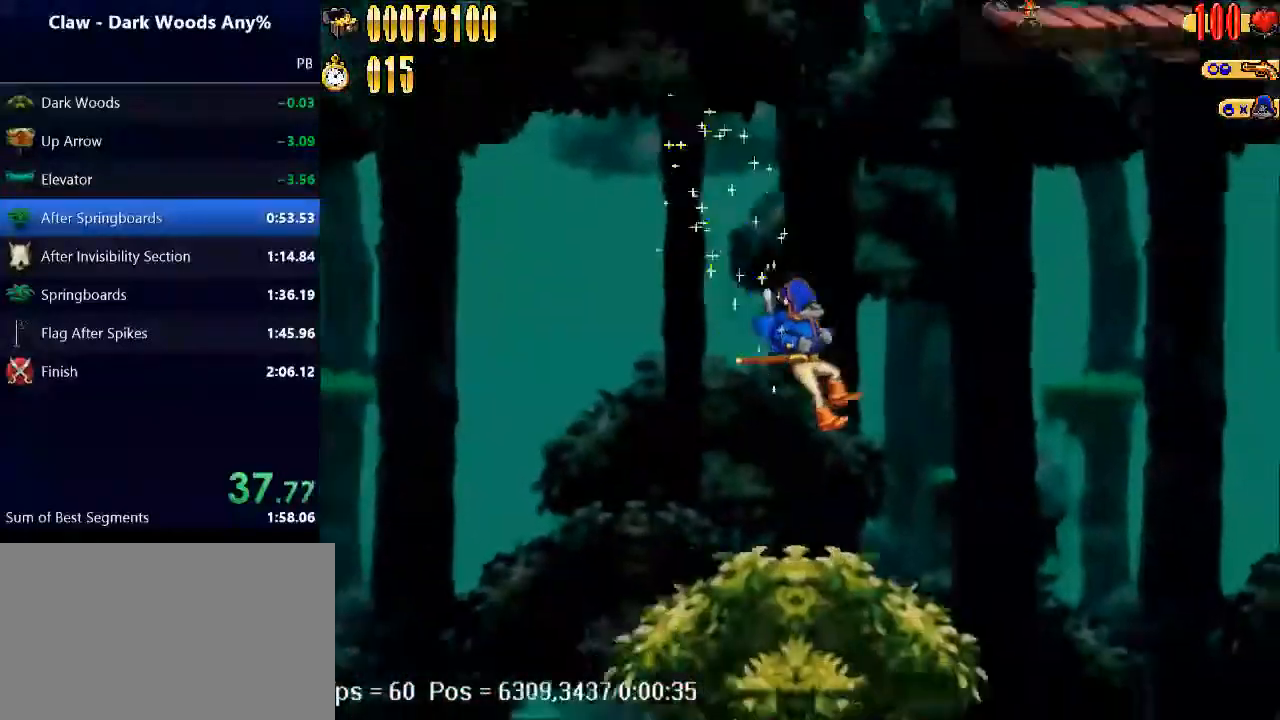
Gameplay with keyboard; each line is a JSON object with the keys held at the frame after it. "events" lists presses ("down") and releases ("up") of "d", "down", "e", "escape", "left", "q", "r", "return", "right", "space", "up" and "w" between this image and that frame as [ms after this image, input, new state], when the widget could be followed in between. No other keys are recorded. Mouse input is not recorded. Not read: caps_lock.
{"keys": ["right"], "events": []}
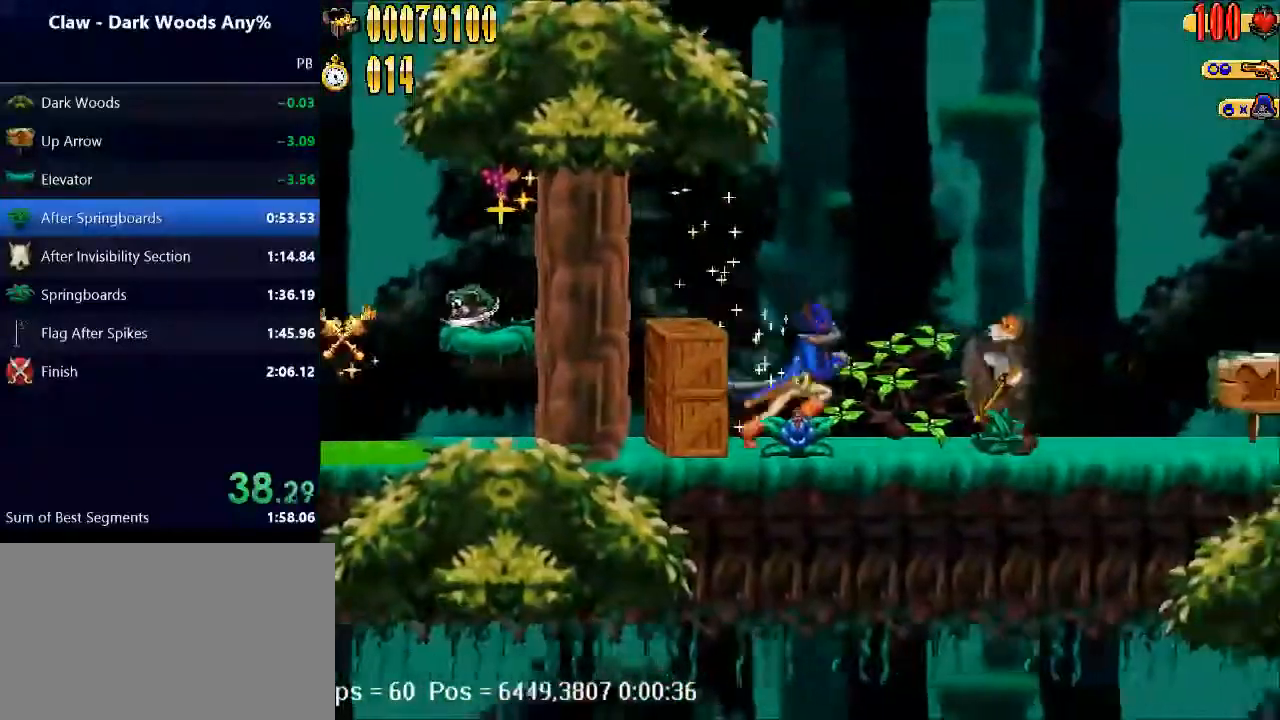
{"keys": ["right"], "events": [[167, "space", "down"], [200, "e", "down"], [267, "e", "up"], [267, "space", "up"]]}
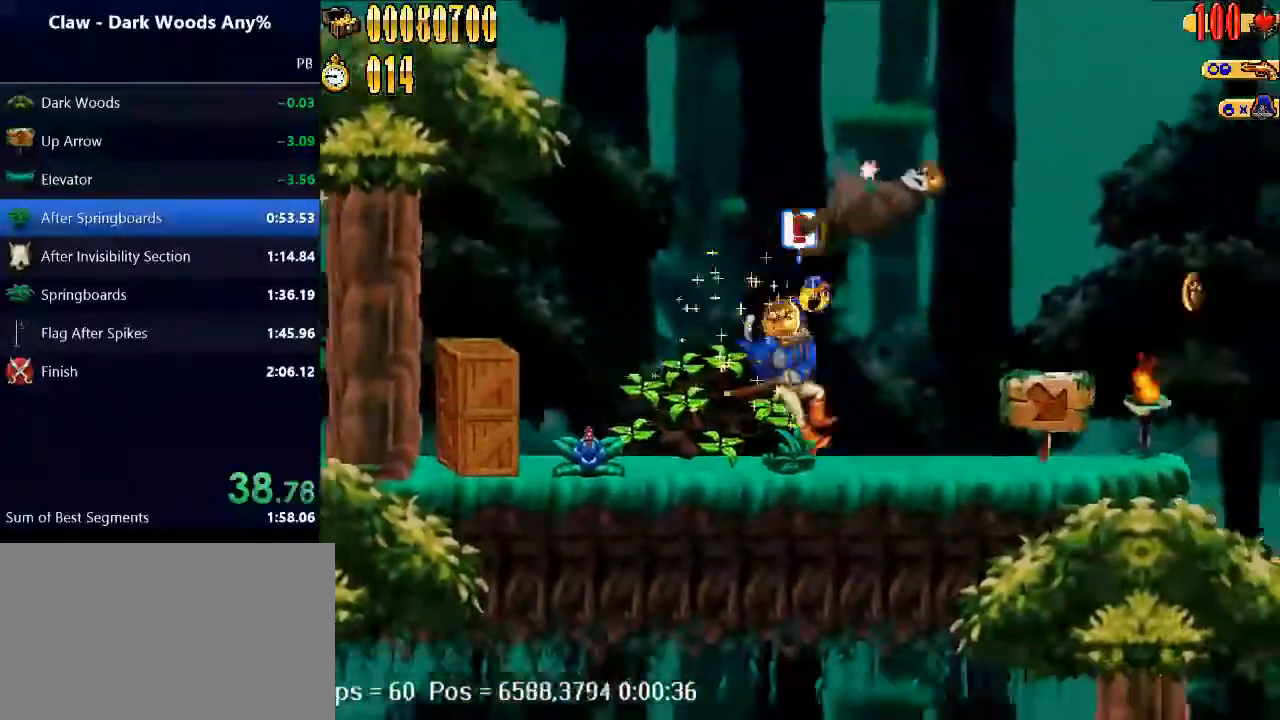
{"keys": ["right"], "events": []}
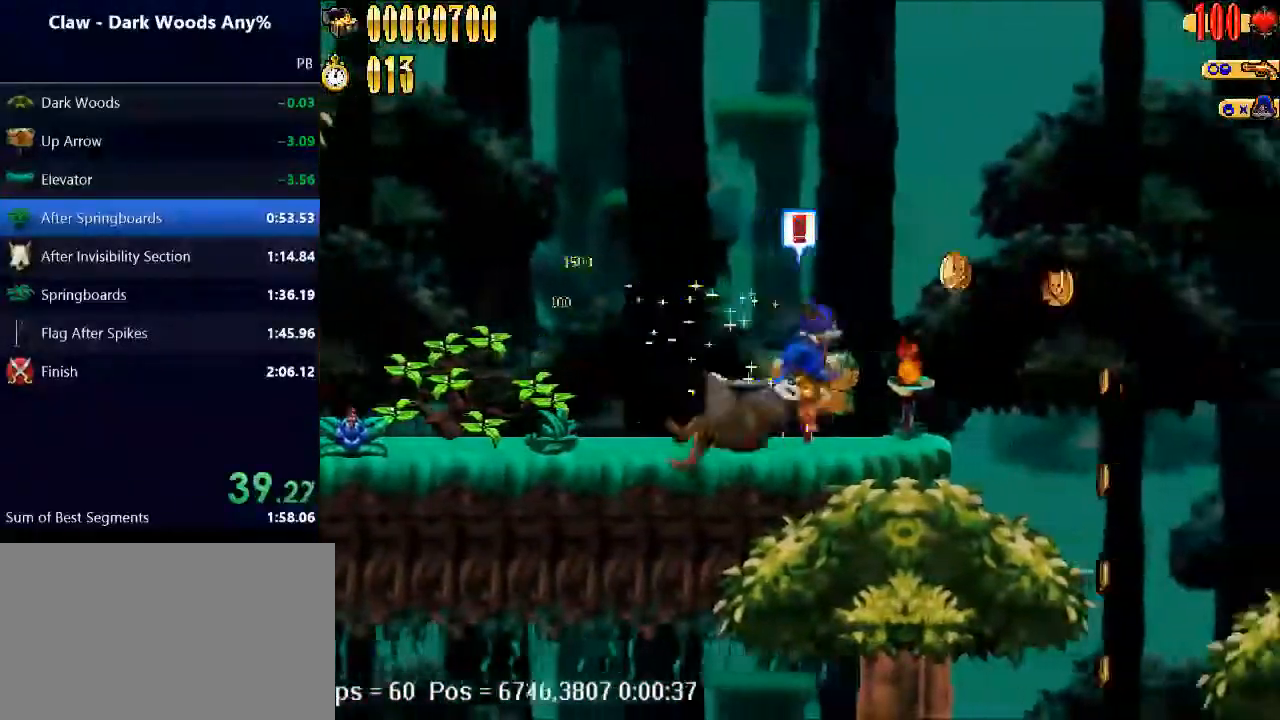
{"keys": ["right", "space"], "events": [[300, "space", "down"]]}
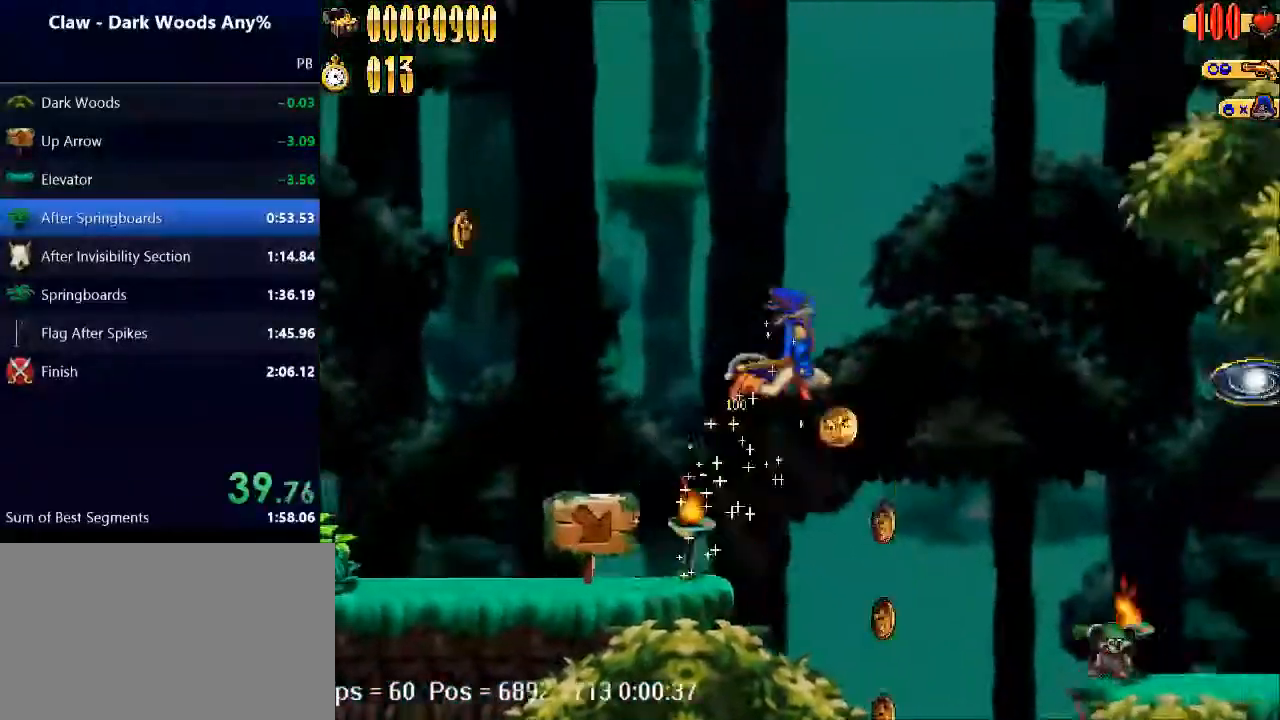
{"keys": ["right"], "events": [[267, "space", "up"]]}
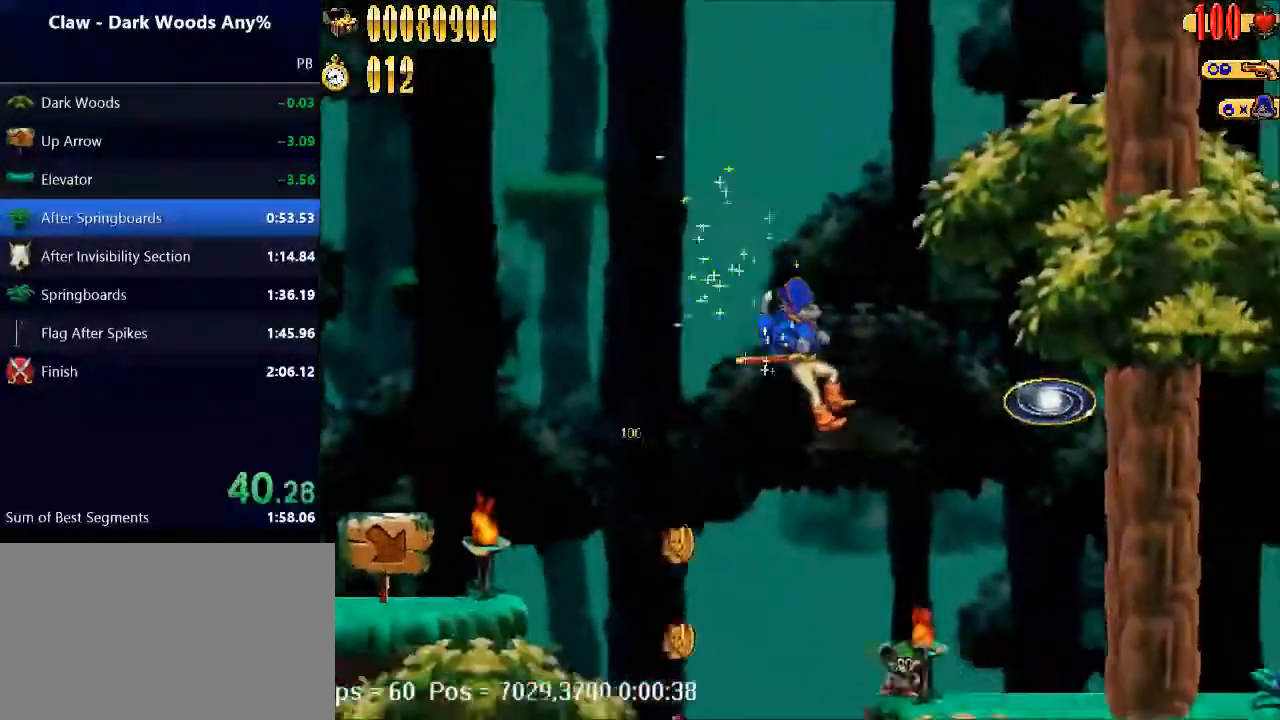
{"keys": ["right", "space"], "events": [[100, "e", "down"], [200, "e", "up"], [267, "space", "down"]]}
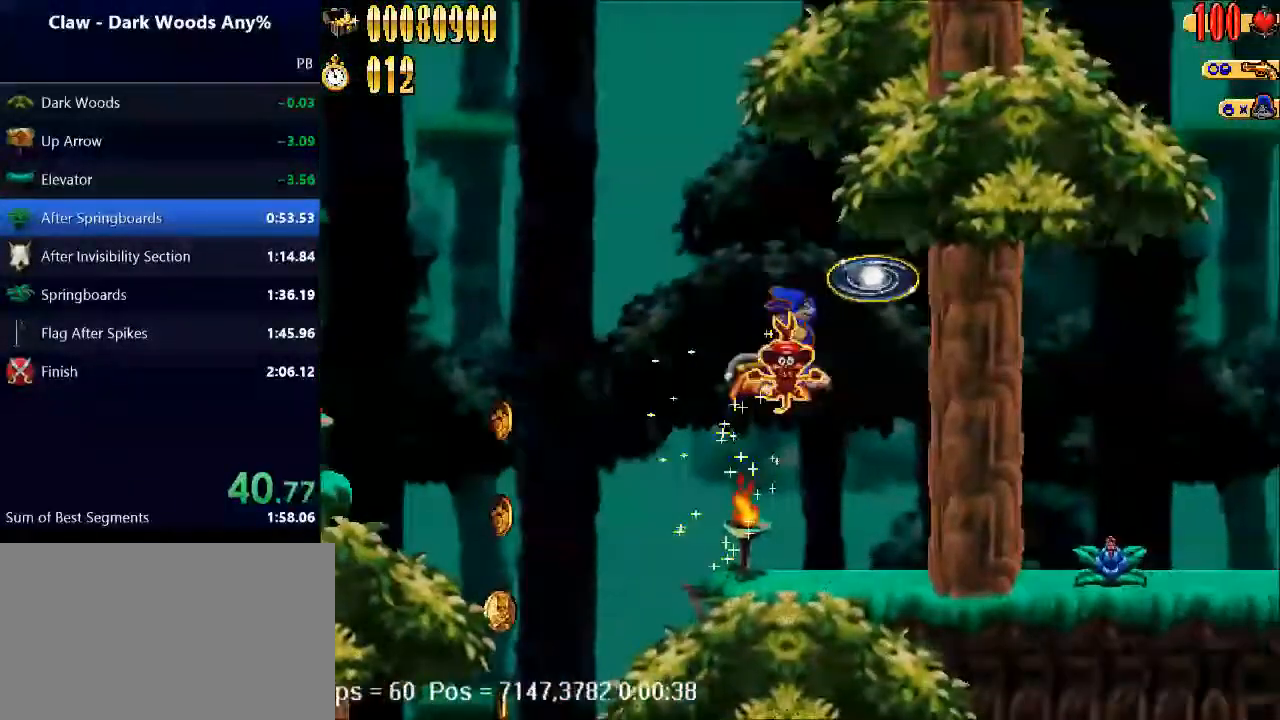
{"keys": ["right"], "events": [[67, "space", "up"]]}
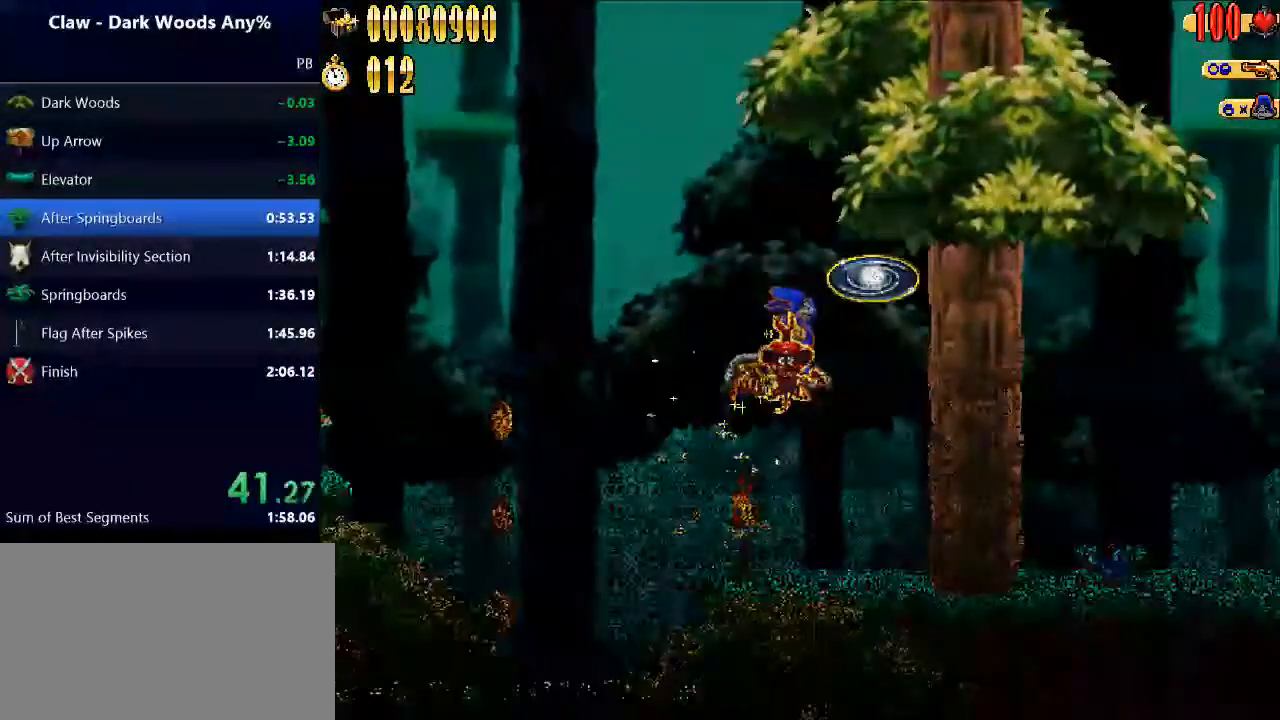
{"keys": ["right"], "events": []}
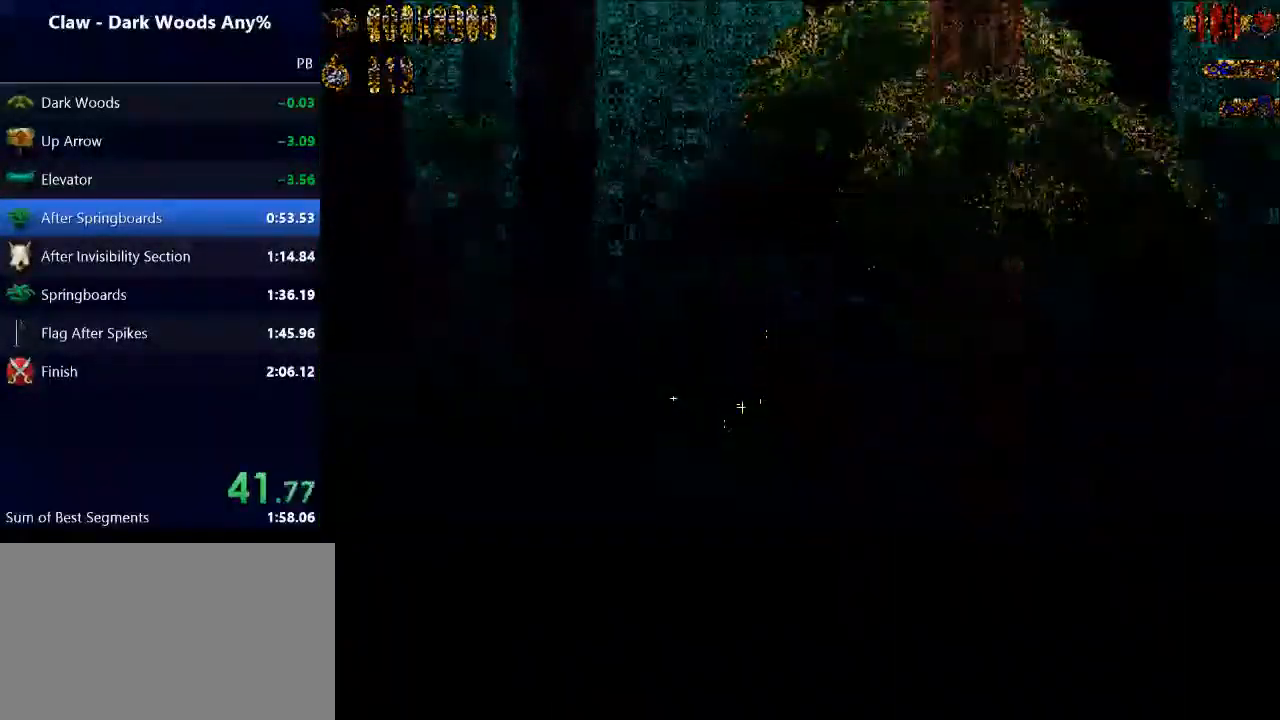
{"keys": ["right"], "events": []}
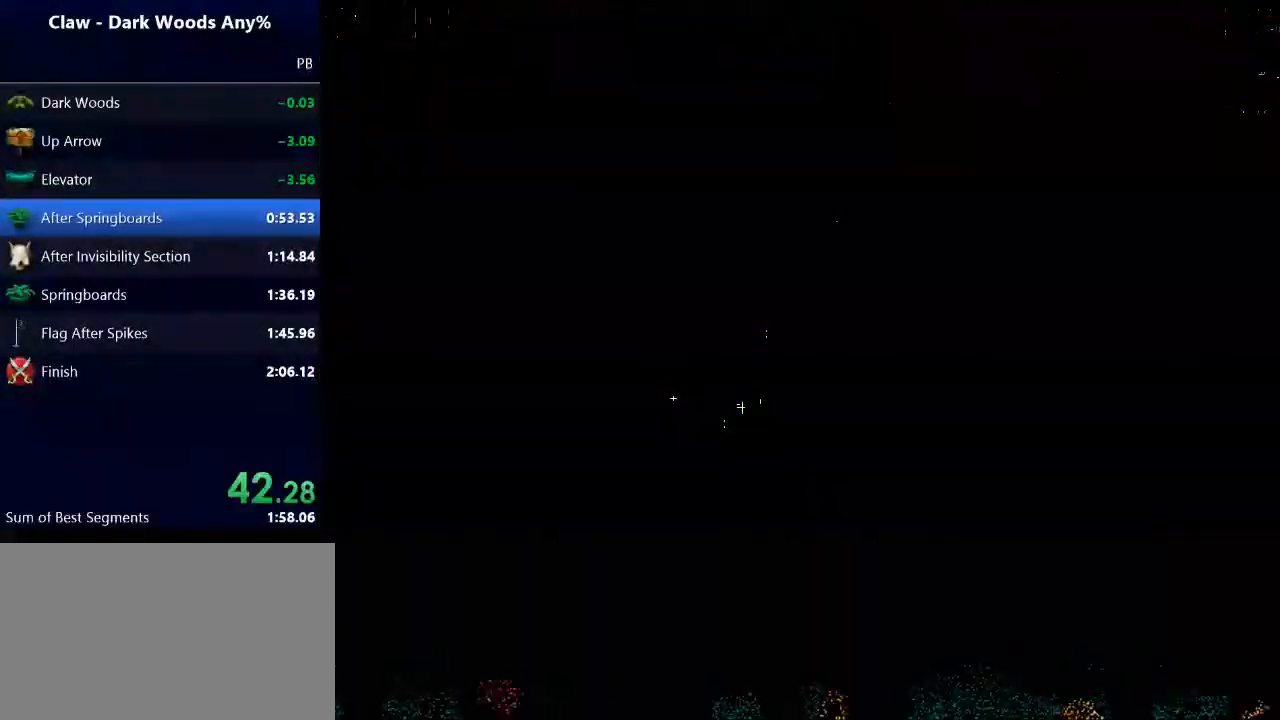
{"keys": ["right"], "events": []}
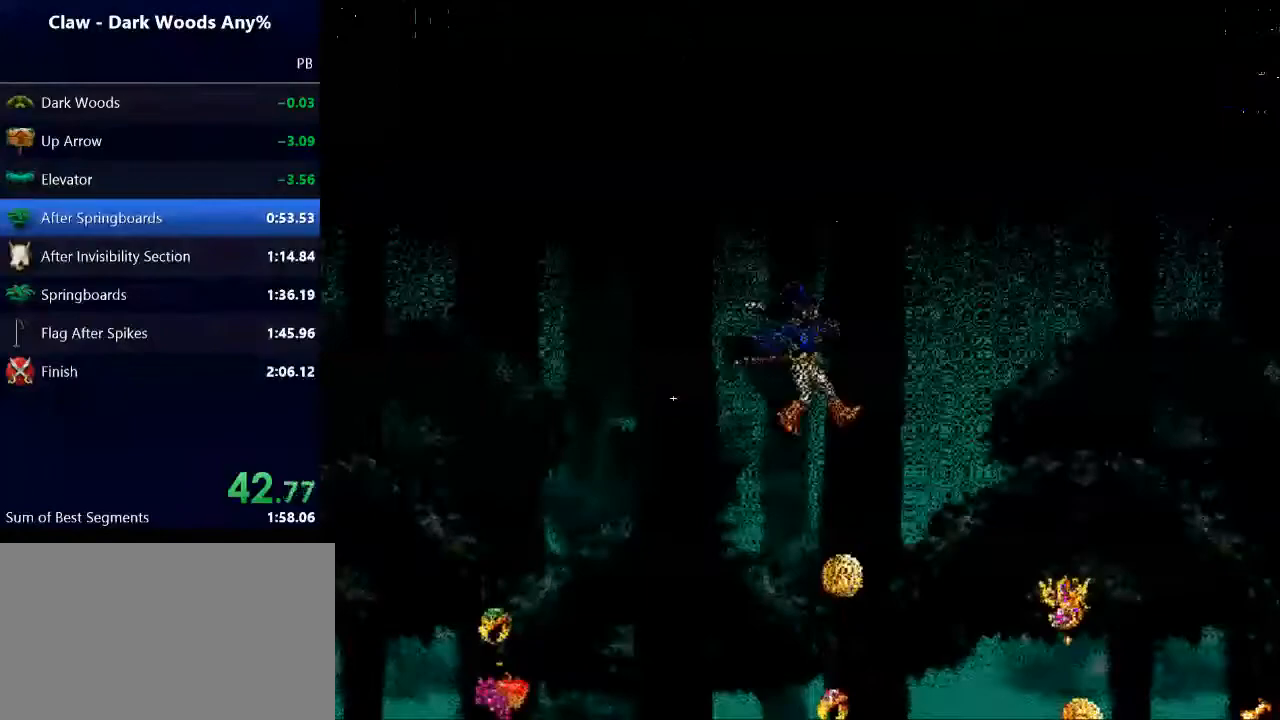
{"keys": ["right"], "events": []}
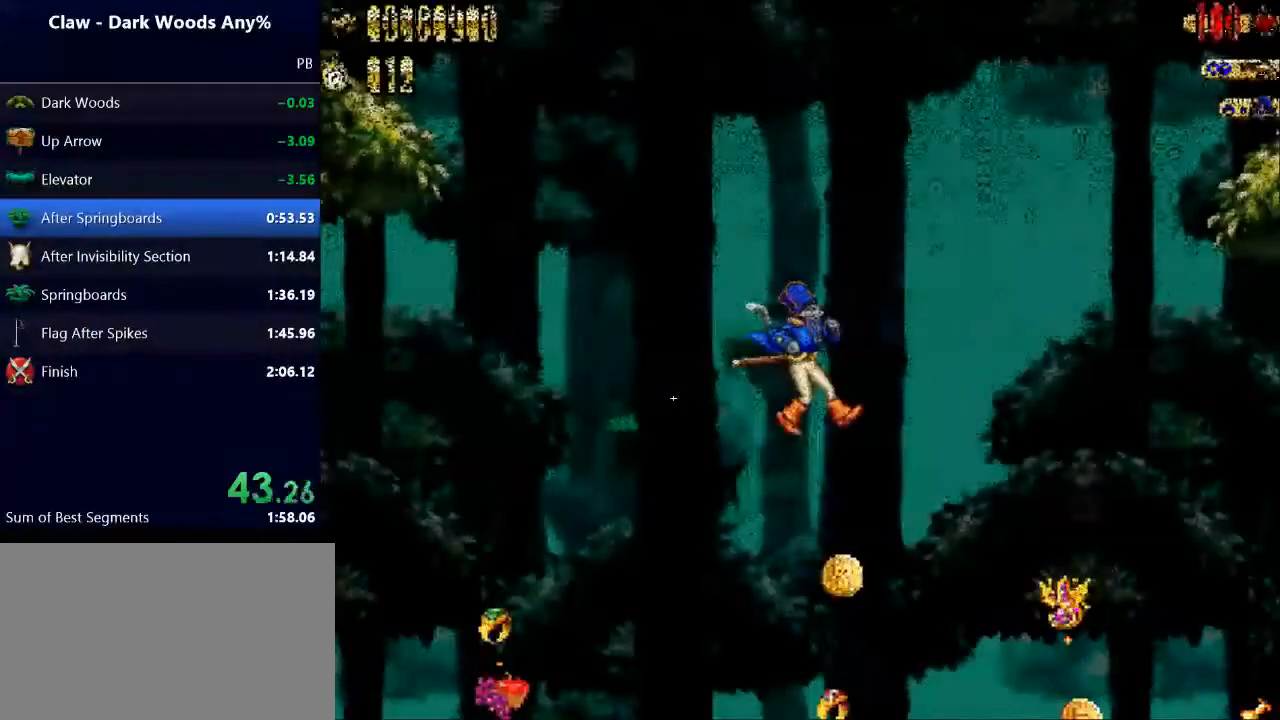
{"keys": ["right"], "events": []}
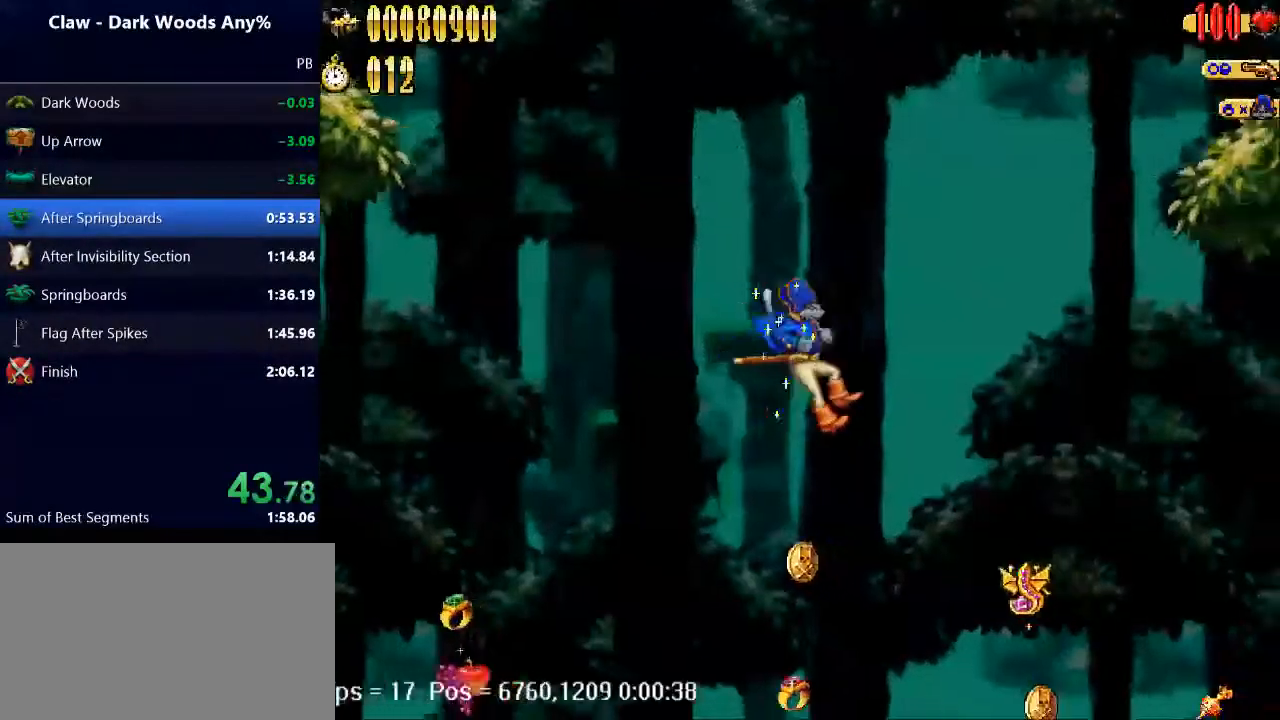
{"keys": ["right"], "events": []}
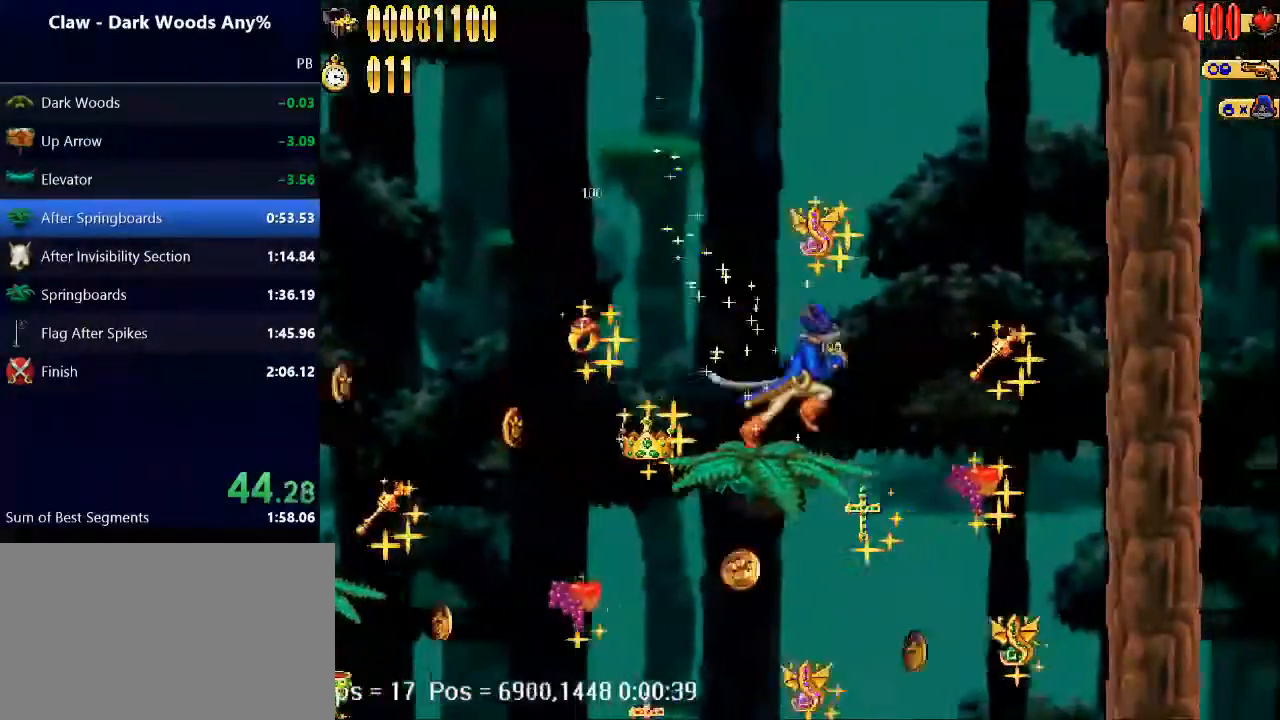
{"keys": ["down", "right"], "events": [[67, "down", "down"]]}
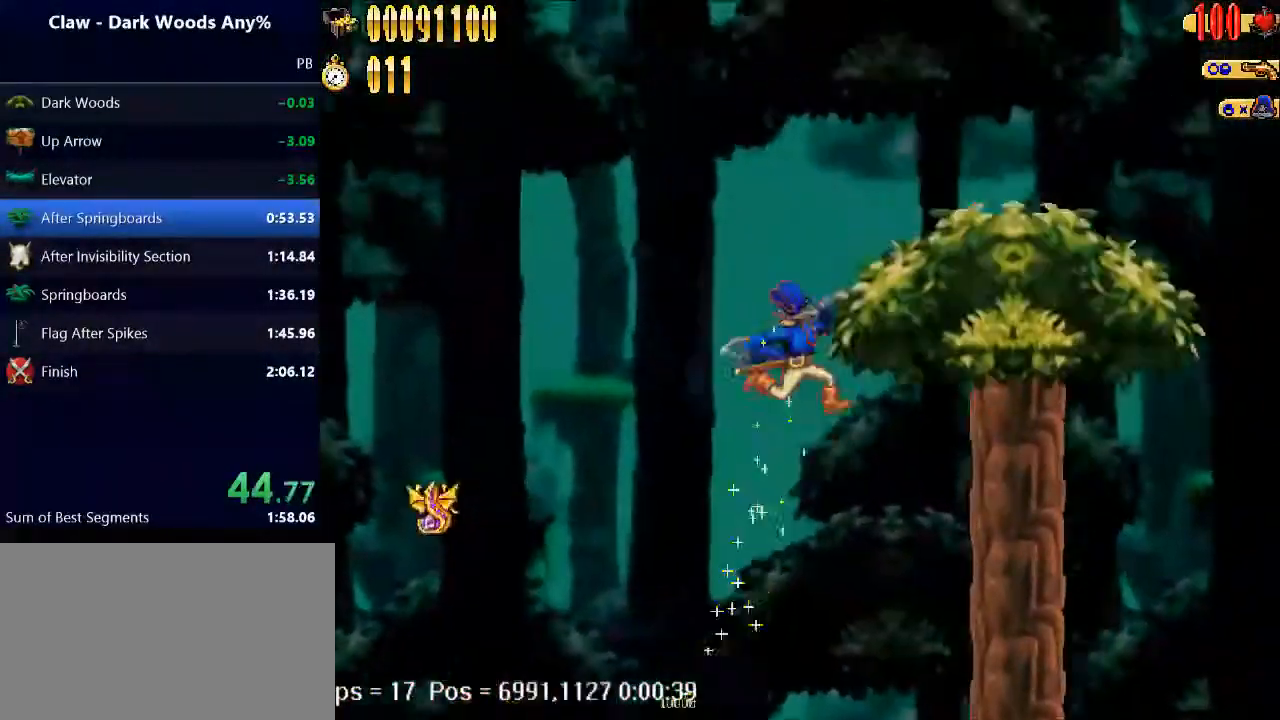
{"keys": ["right"], "events": [[33, "down", "up"]]}
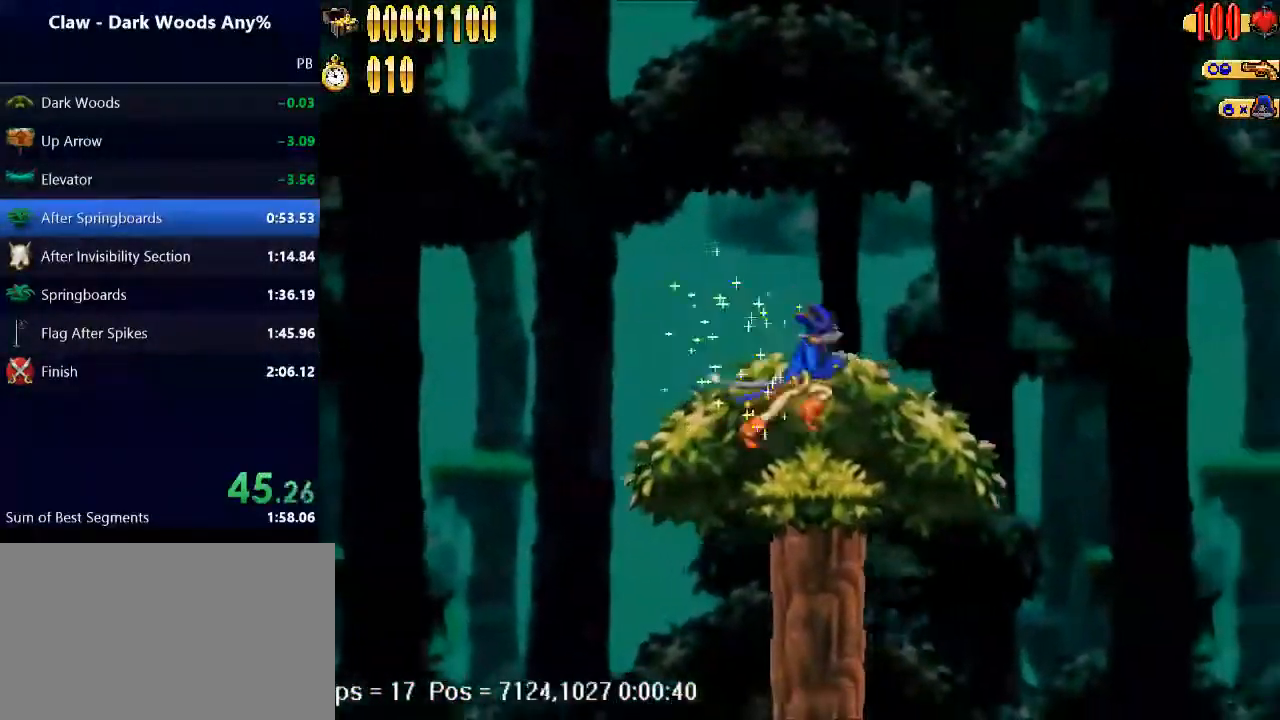
{"keys": ["right", "space"], "events": [[200, "space", "down"]]}
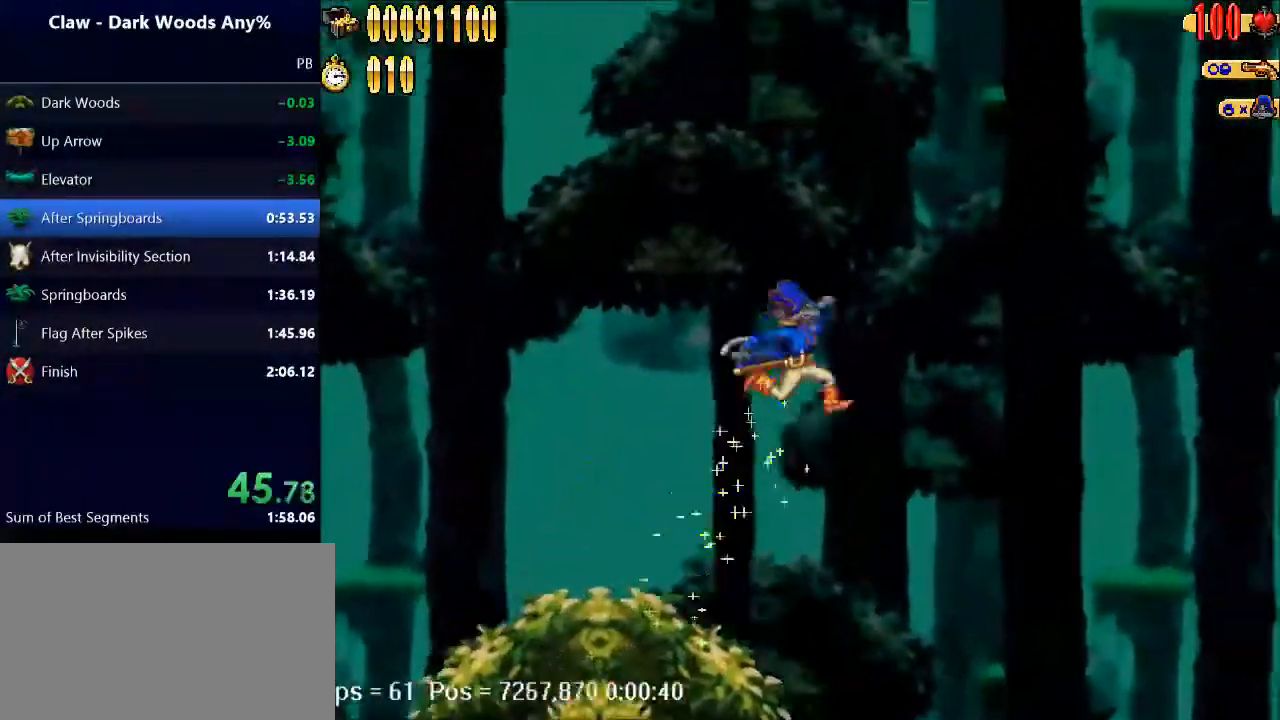
{"keys": ["right"], "events": [[467, "space", "up"]]}
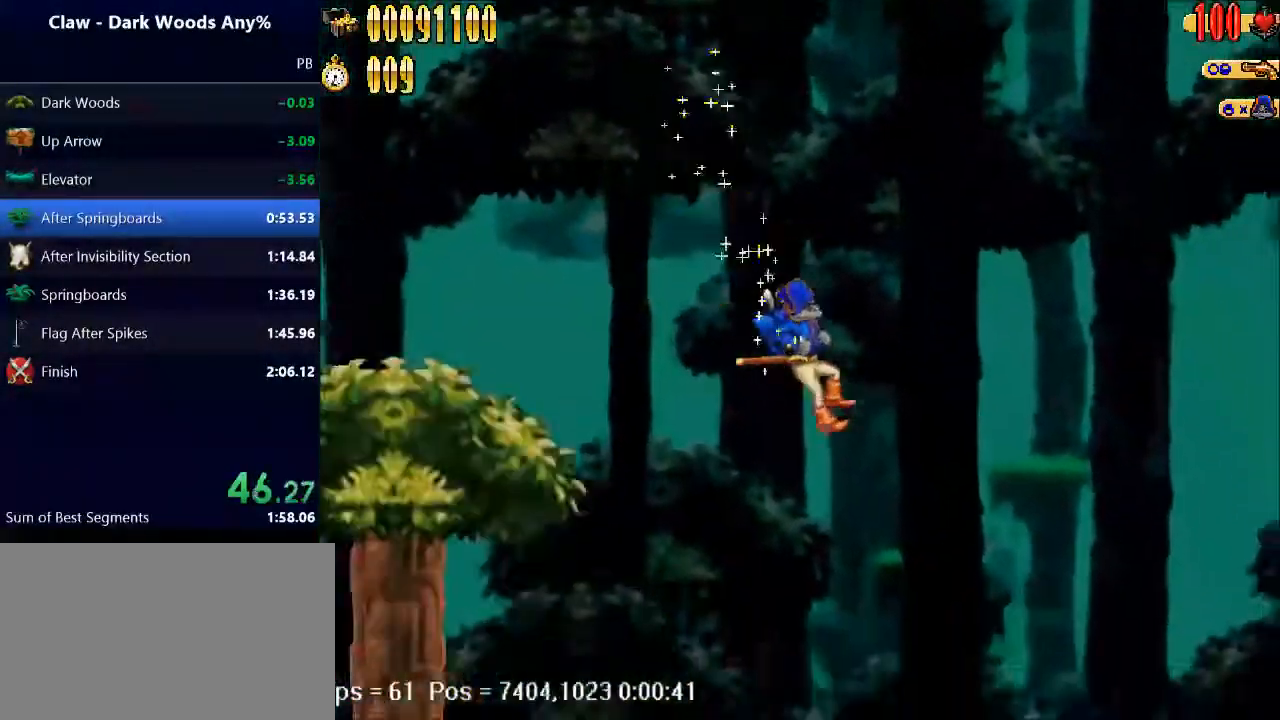
{"keys": ["right"], "events": []}
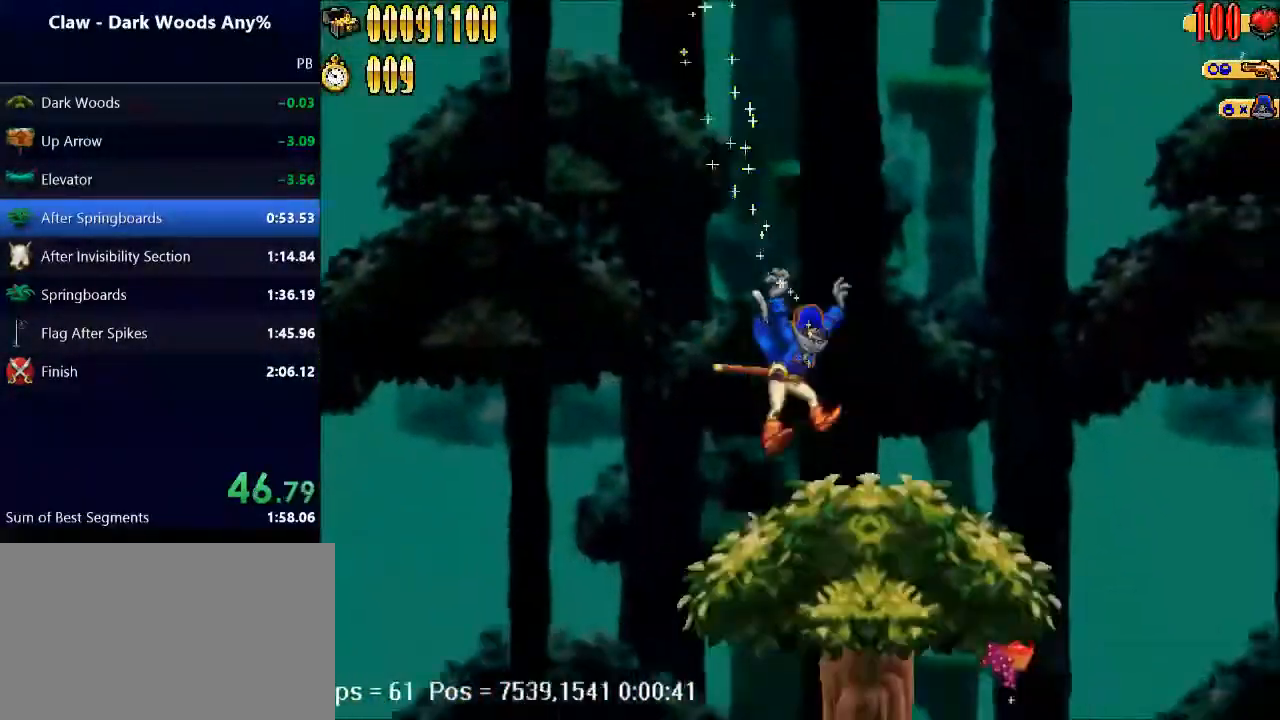
{"keys": ["right"], "events": []}
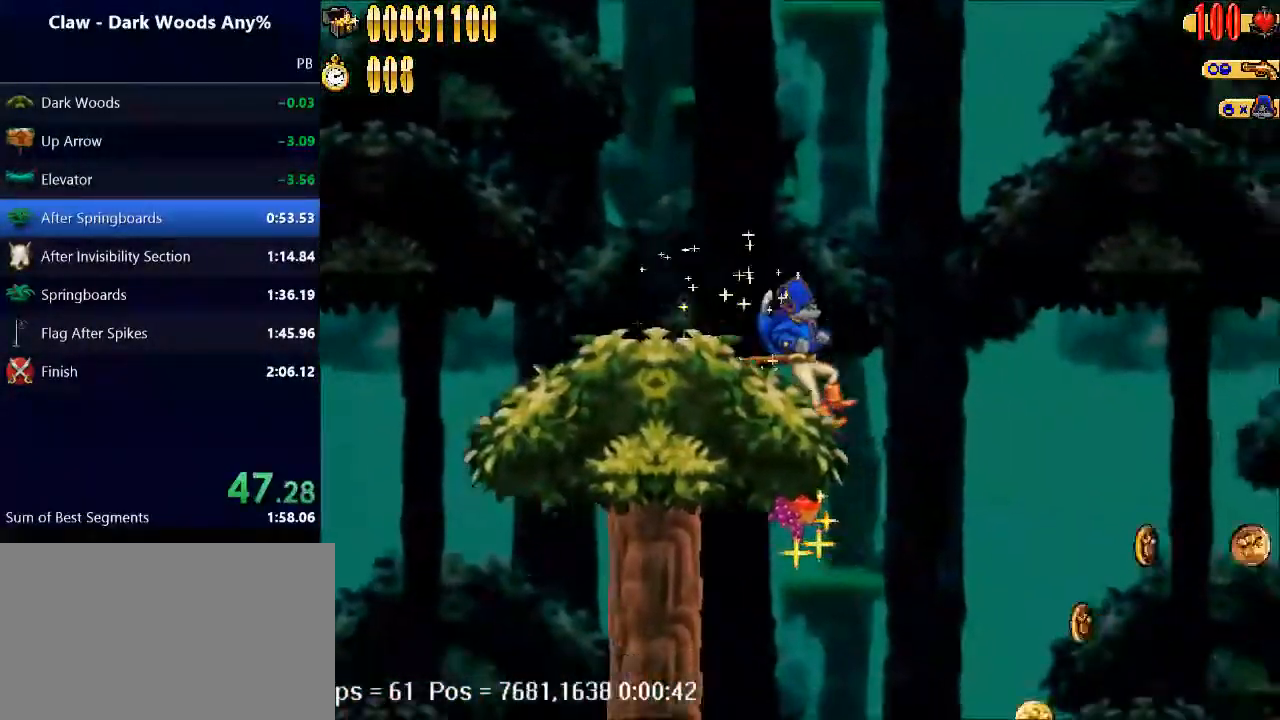
{"keys": [], "events": [[300, "right", "up"]]}
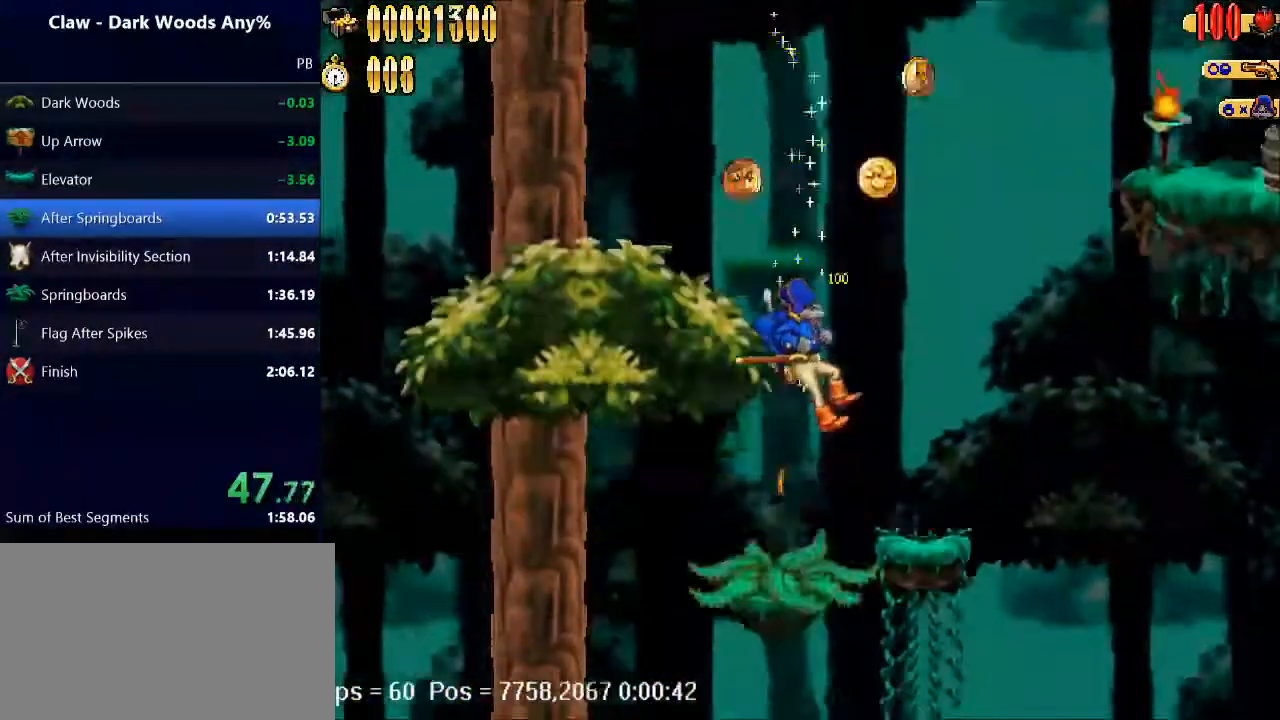
{"keys": ["down", "right"], "events": [[200, "down", "down"], [200, "right", "down"]]}
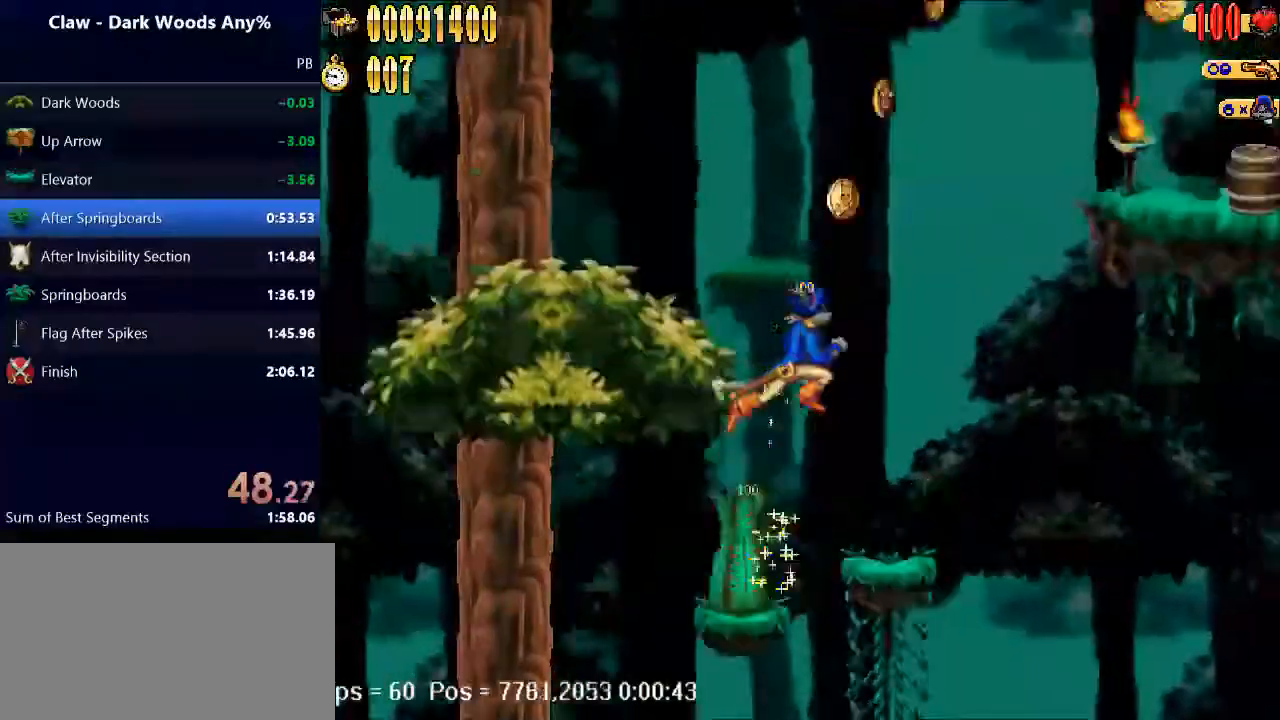
{"keys": ["right"], "events": [[67, "down", "up"]]}
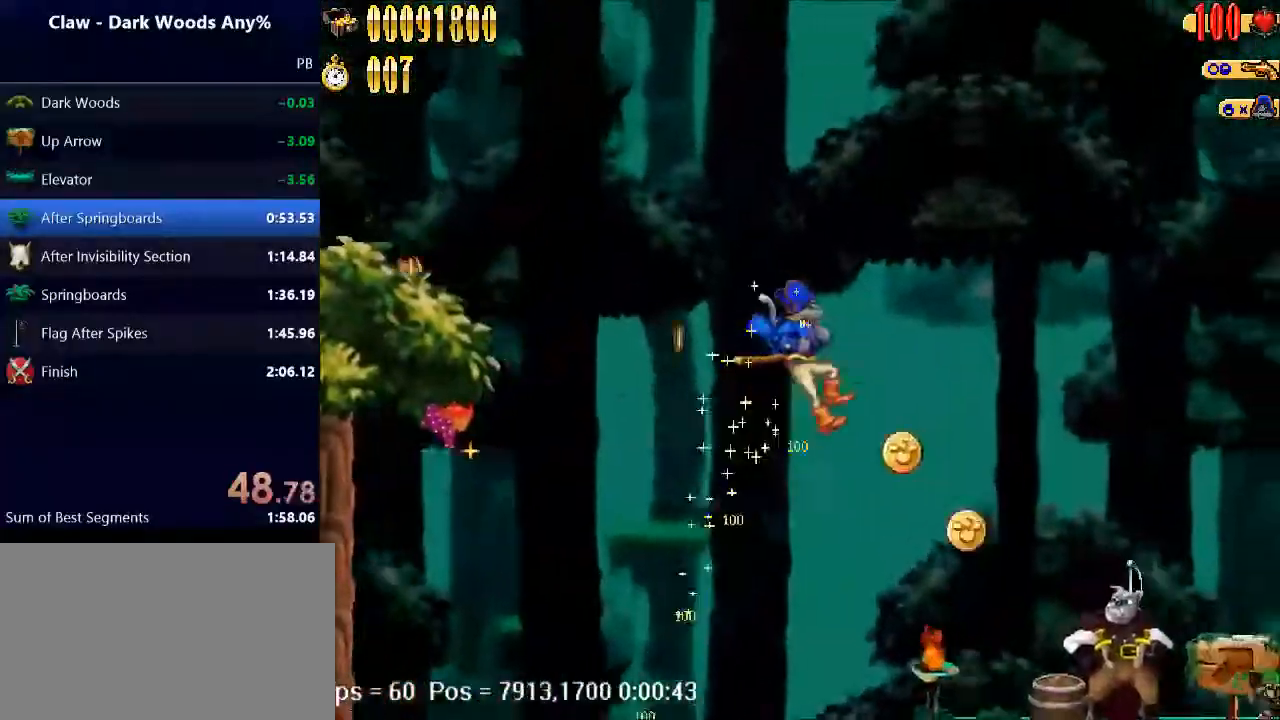
{"keys": ["right"], "events": []}
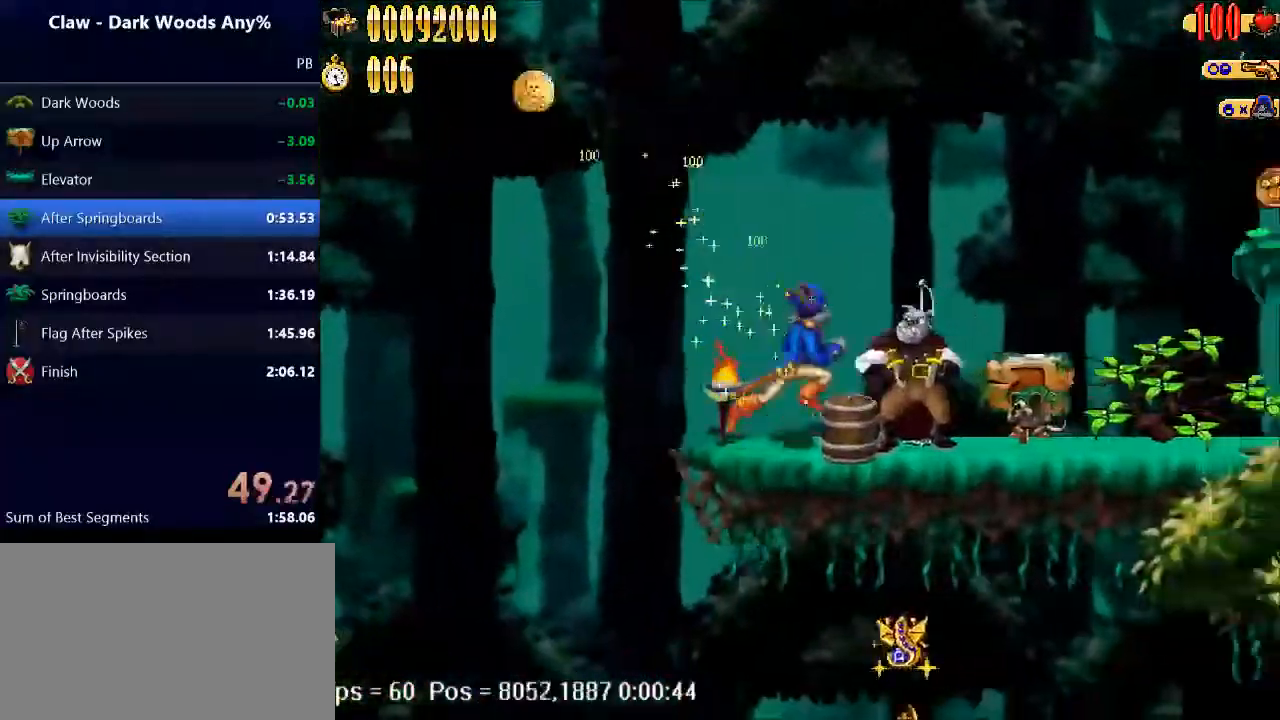
{"keys": ["right"], "events": [[33, "space", "down"], [100, "e", "down"], [300, "e", "up"], [367, "space", "up"]]}
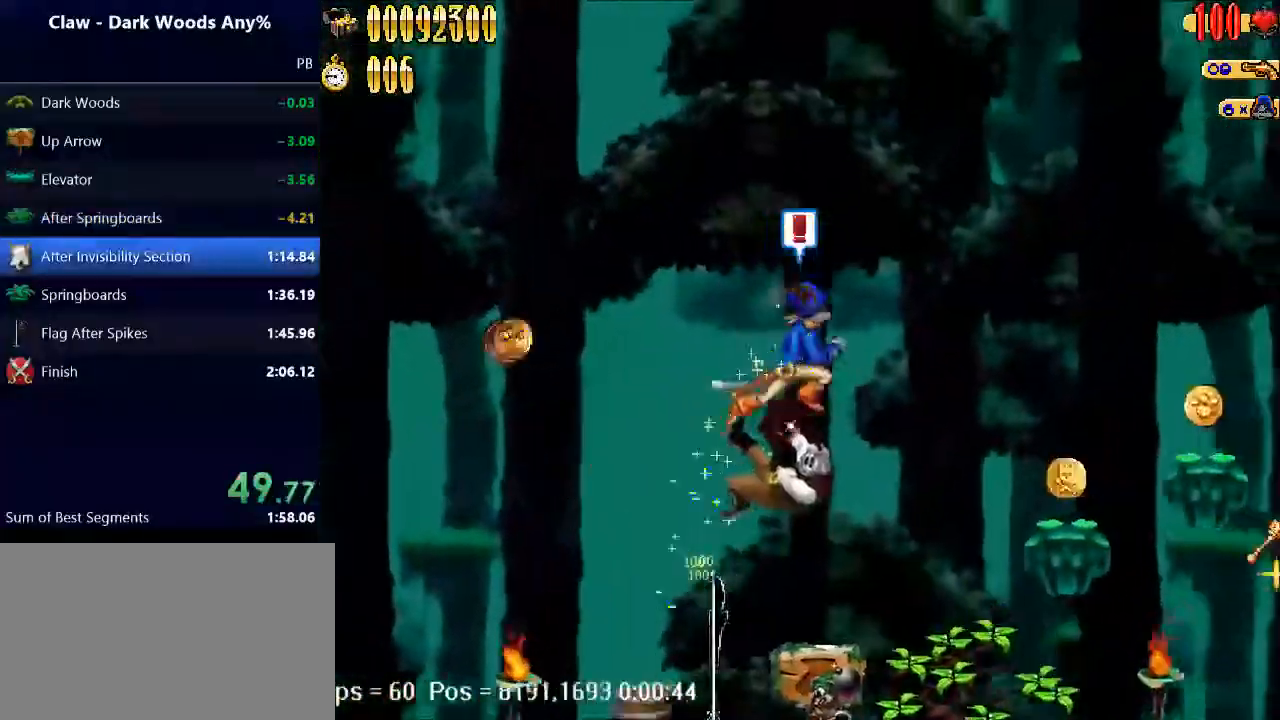
{"keys": ["right"], "events": []}
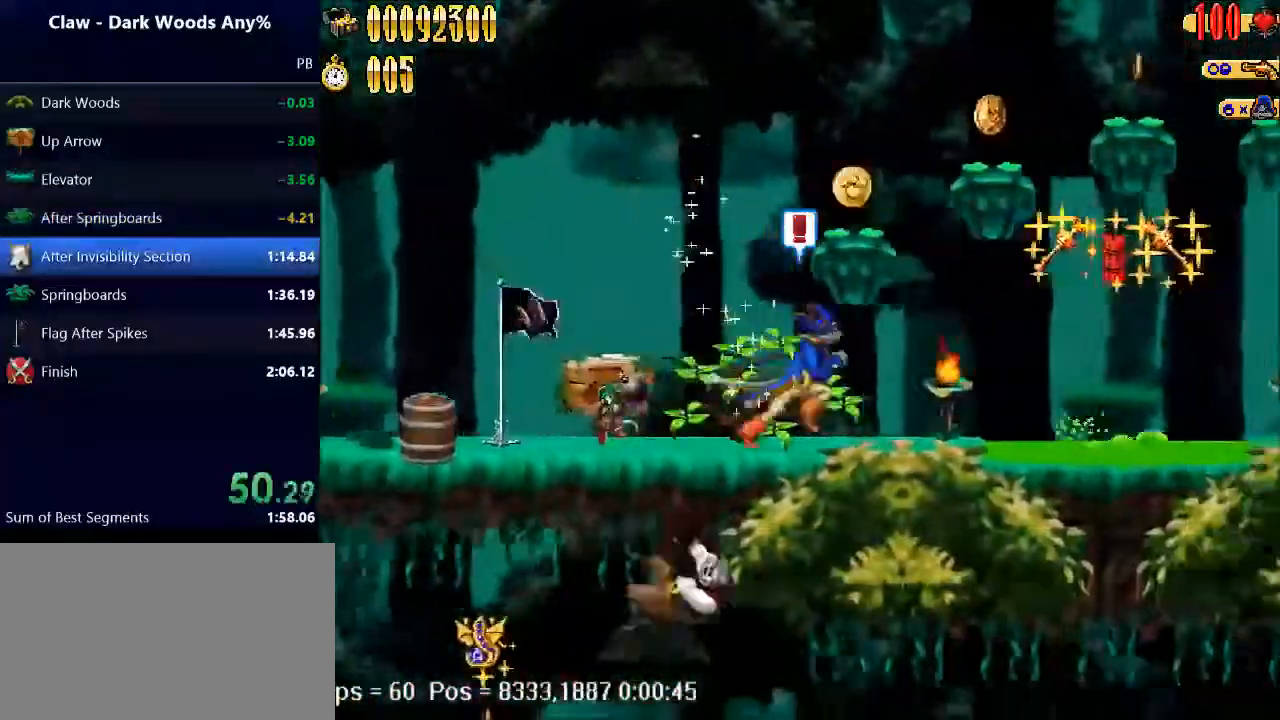
{"keys": ["right", "space"], "events": [[367, "space", "down"]]}
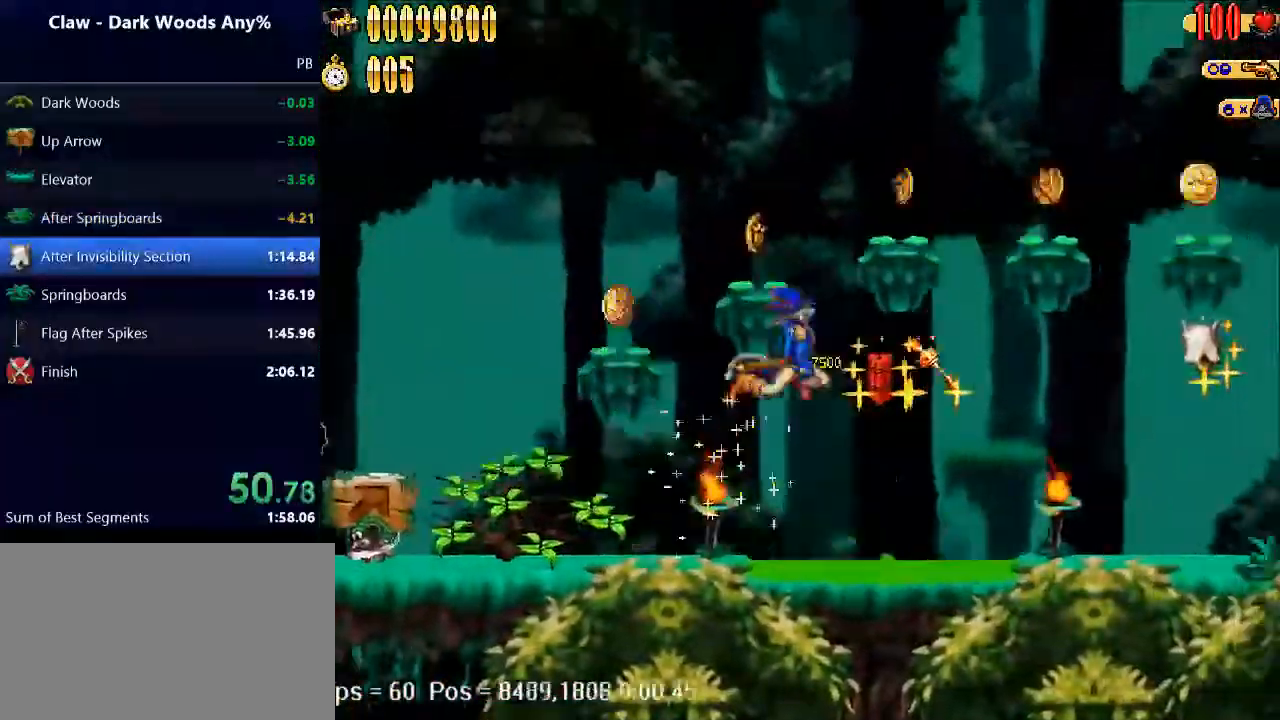
{"keys": ["right"], "events": [[400, "space", "up"]]}
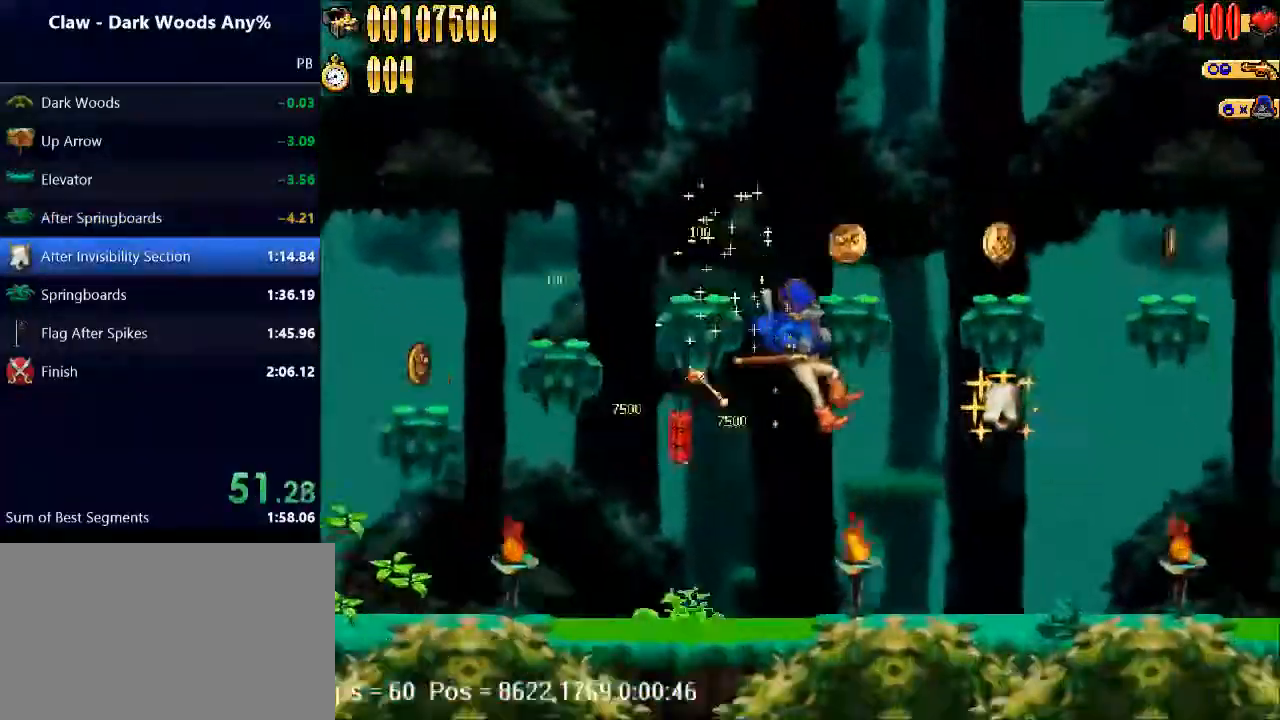
{"keys": ["right"], "events": [[267, "space", "down"], [433, "space", "up"]]}